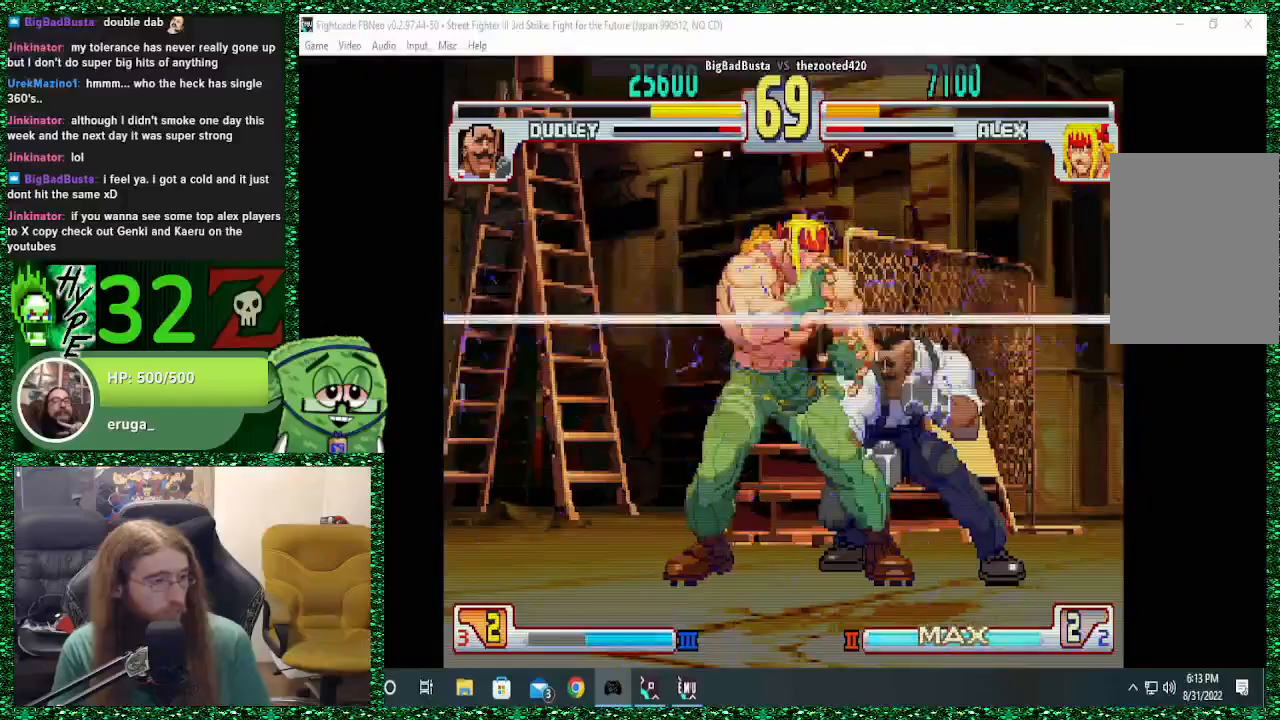
Gameplay with a controller (arcade stick); each line is a JSON object with the inputs held at the frame after it. "events" lists button and stick changes between this image and that frame as [ms after this image, input, new state], when the widget could be followed in between. Not read: L3 R3.
{"buttons": [], "left_stick": "center", "events": []}
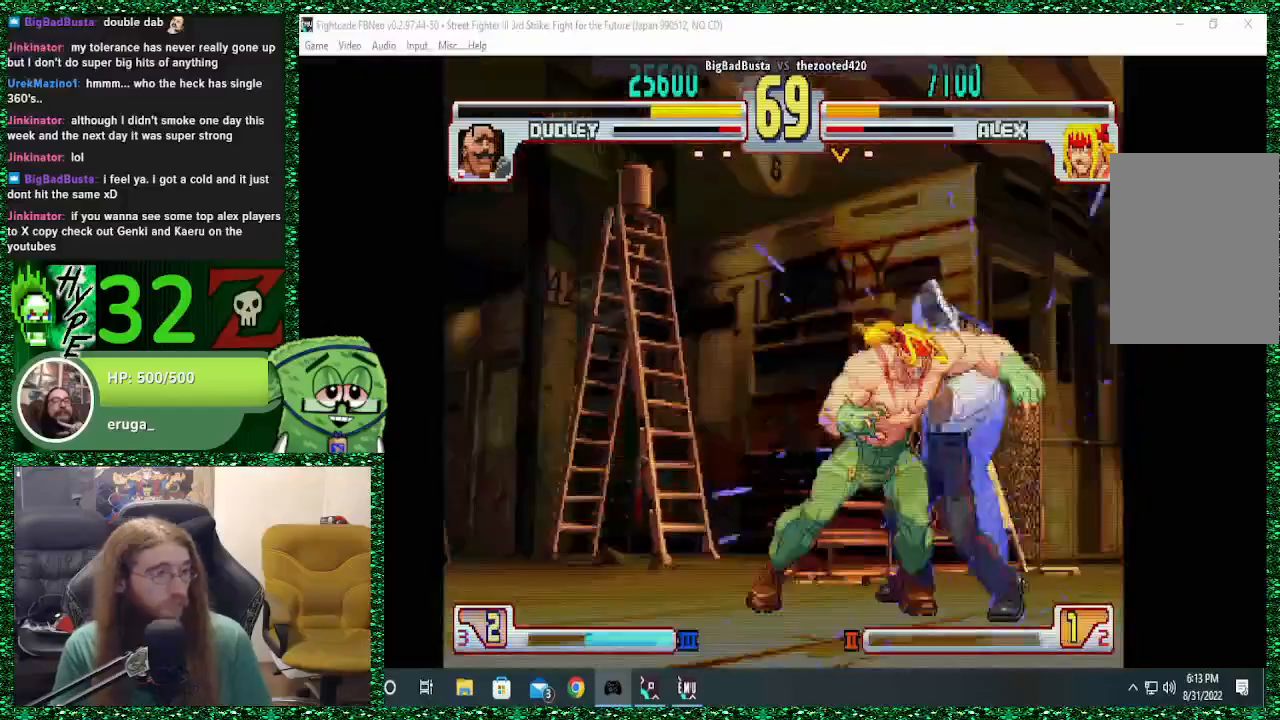
{"buttons": [], "left_stick": "center", "events": []}
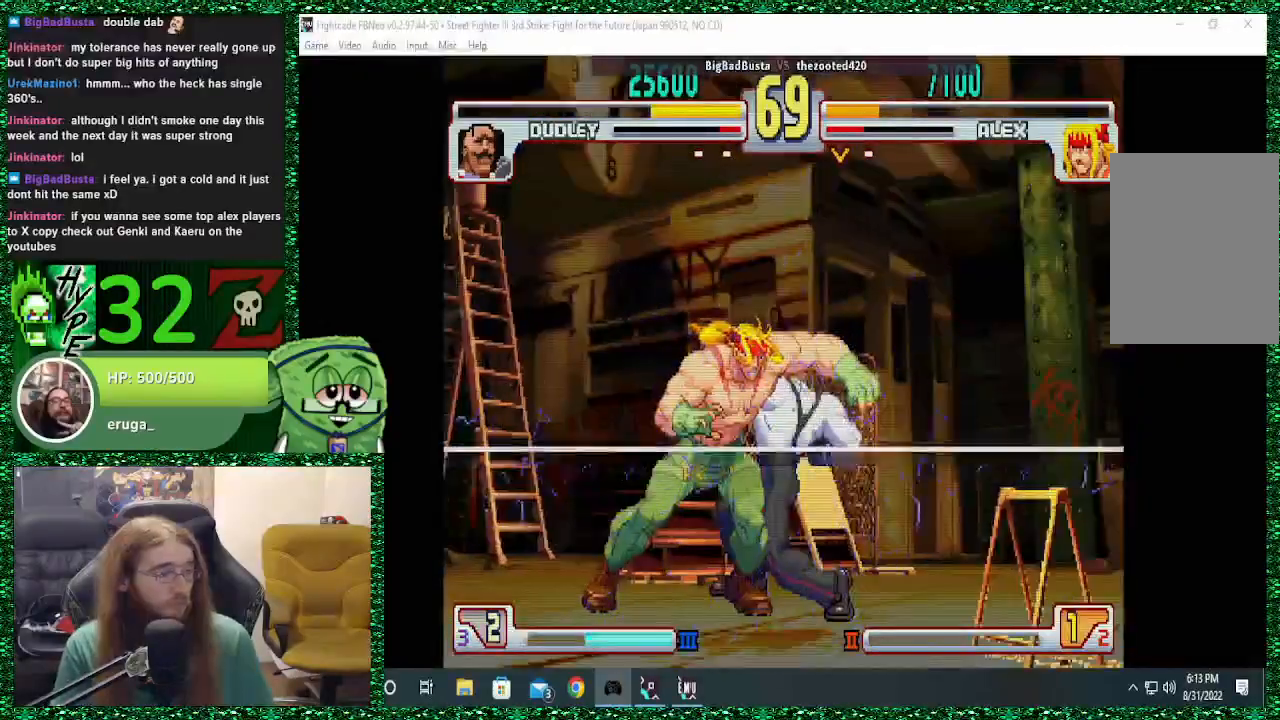
{"buttons": [], "left_stick": "center", "events": []}
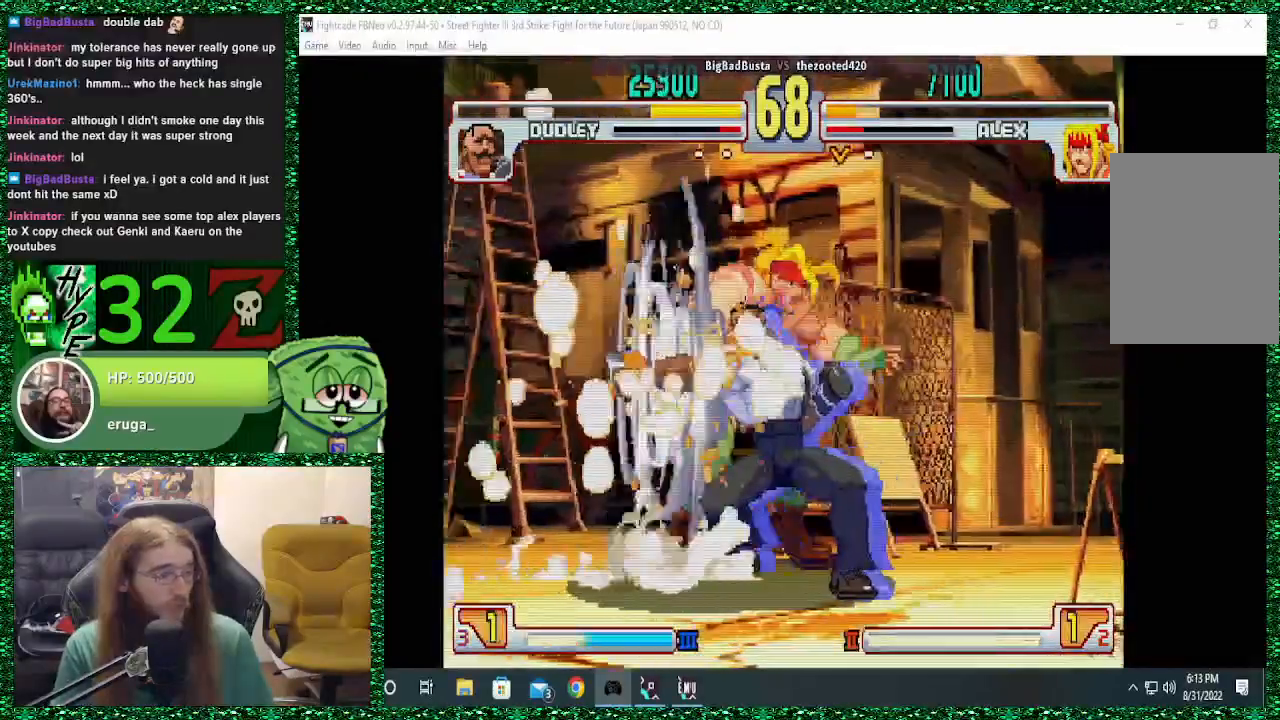
{"buttons": [], "left_stick": "center", "events": []}
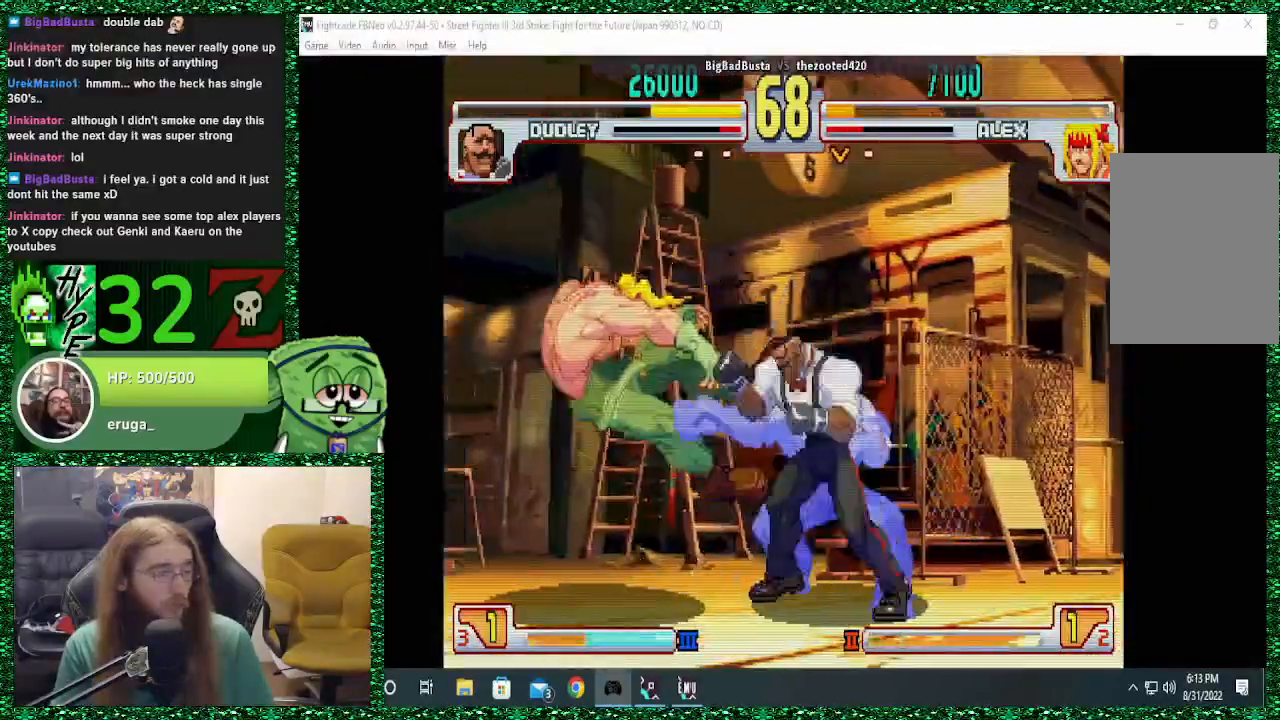
{"buttons": [], "left_stick": "down-left", "events": [[233, "R1", "down"], [233, "SQUARE", "down"], [233, "left_stick", "left"], [267, "R1", "up"], [300, "SQUARE", "up"], [367, "left_stick", "down-left"]]}
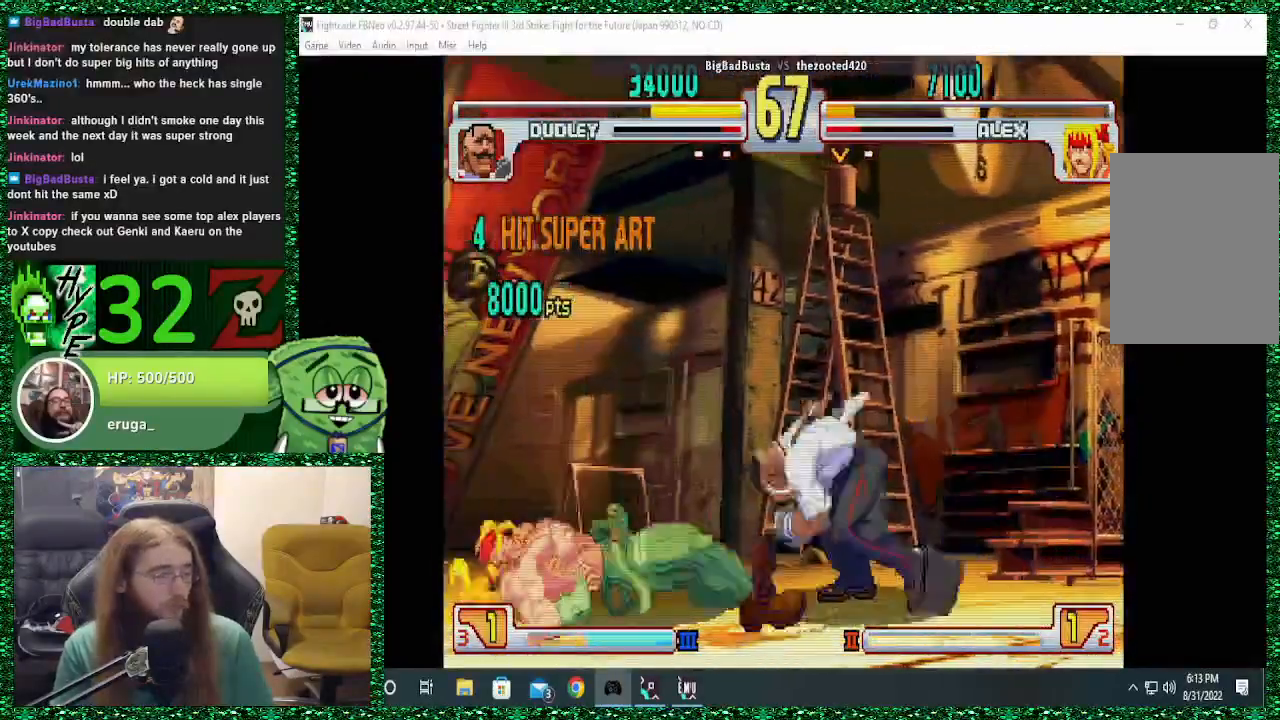
{"buttons": [], "left_stick": "down-left", "events": []}
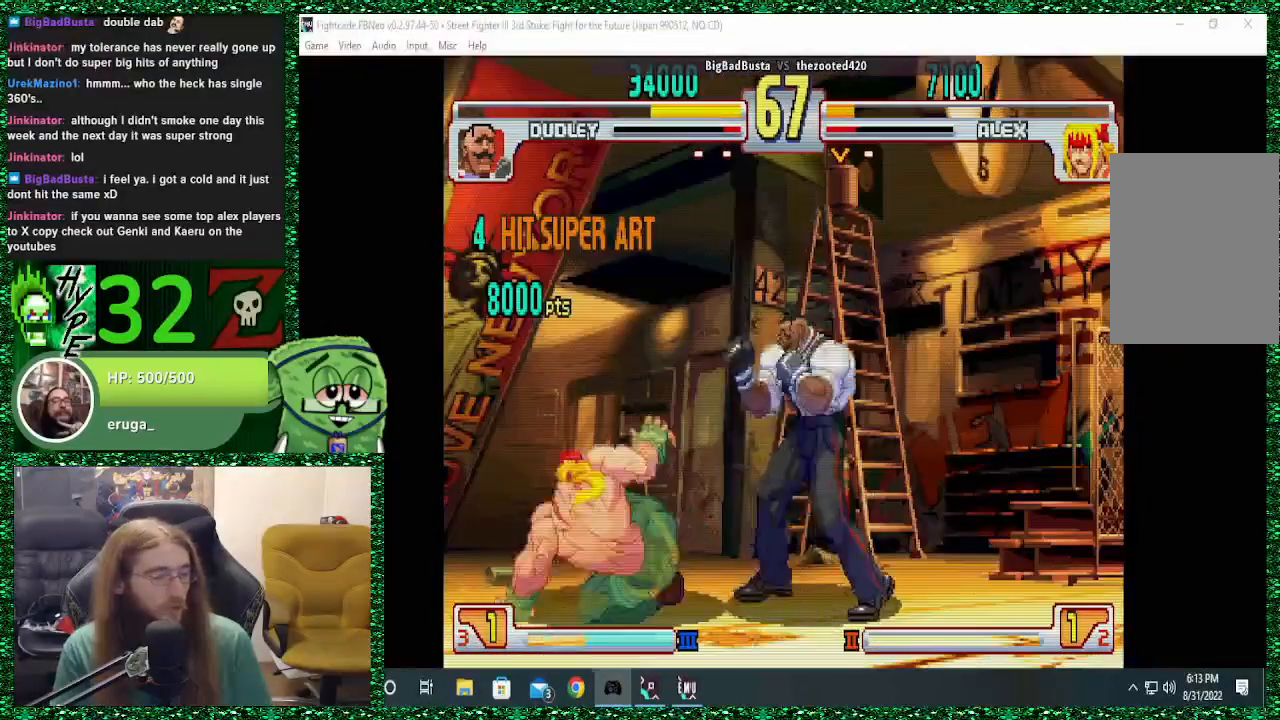
{"buttons": [], "left_stick": "left", "events": [[133, "left_stick", "right"], [200, "left_stick", "down"], [300, "SQUARE", "down"], [300, "TRIANGLE", "down"], [333, "TRIANGLE", "up"], [333, "left_stick", "center"], [367, "SQUARE", "up"], [400, "left_stick", "left"]]}
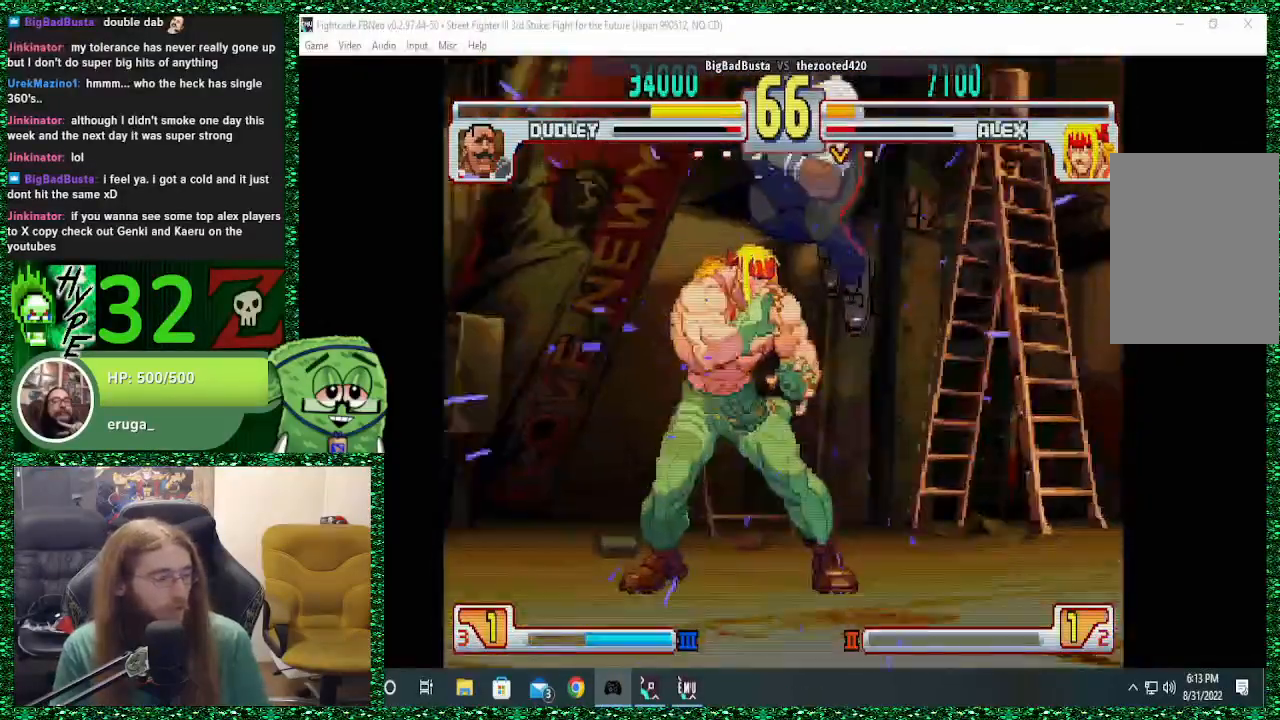
{"buttons": [], "left_stick": "left", "events": []}
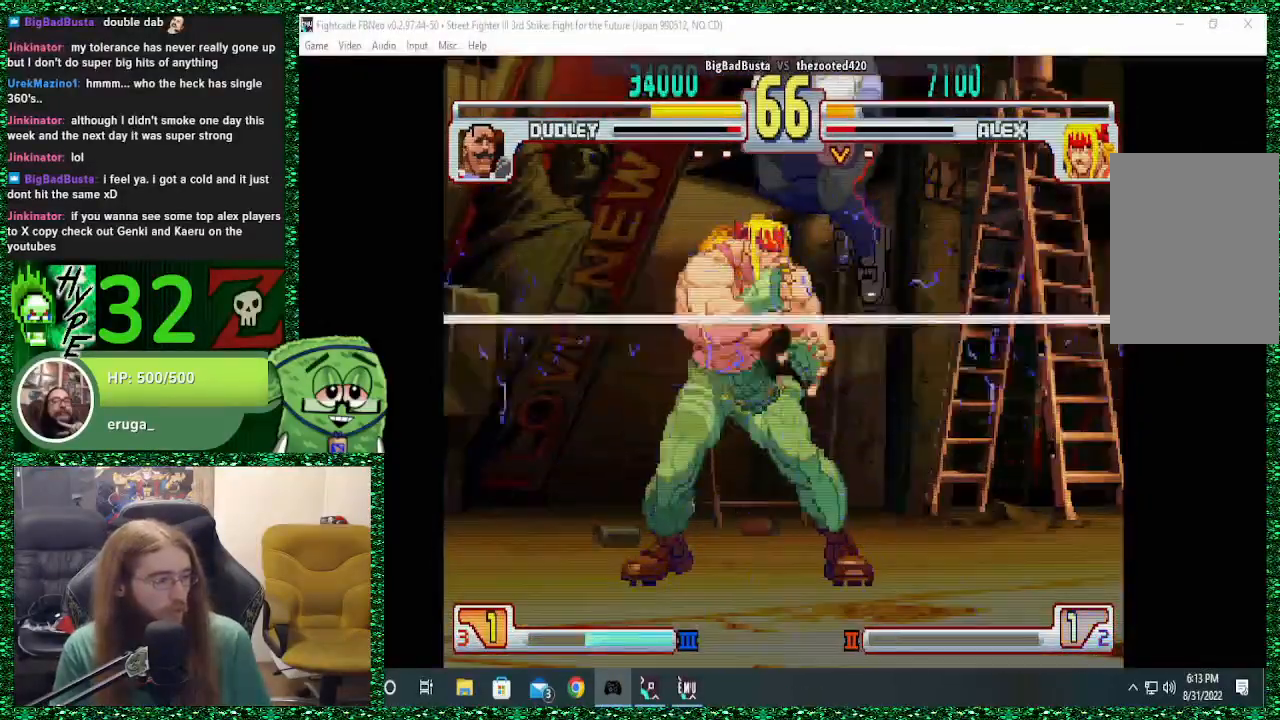
{"buttons": [], "left_stick": "left", "events": []}
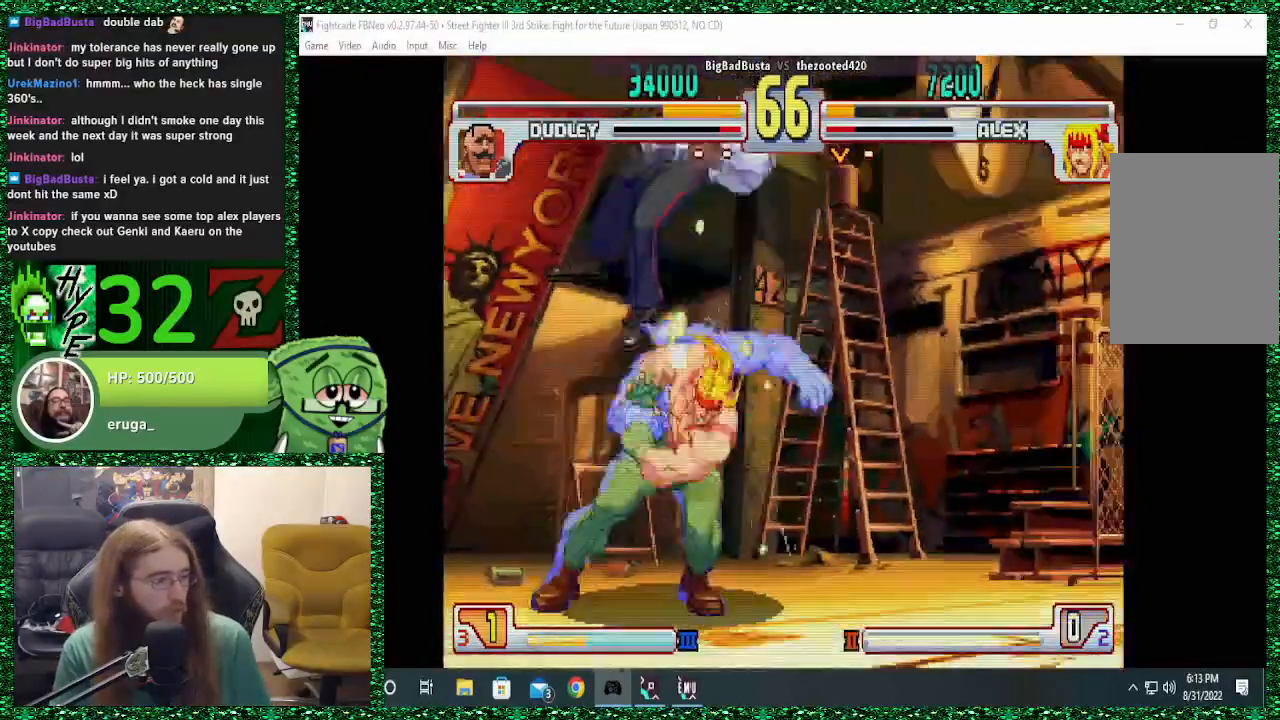
{"buttons": [], "left_stick": "center", "events": [[33, "left_stick", "center"]]}
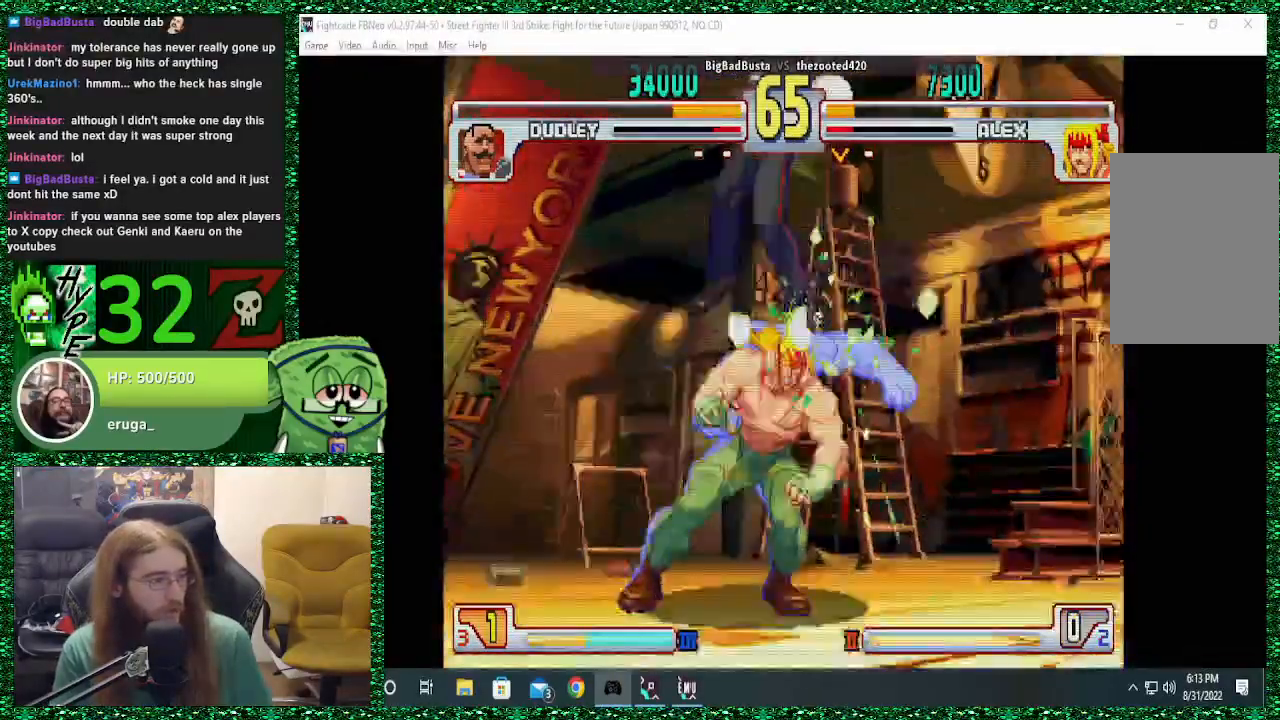
{"buttons": [], "left_stick": "right", "events": [[300, "left_stick", "right"]]}
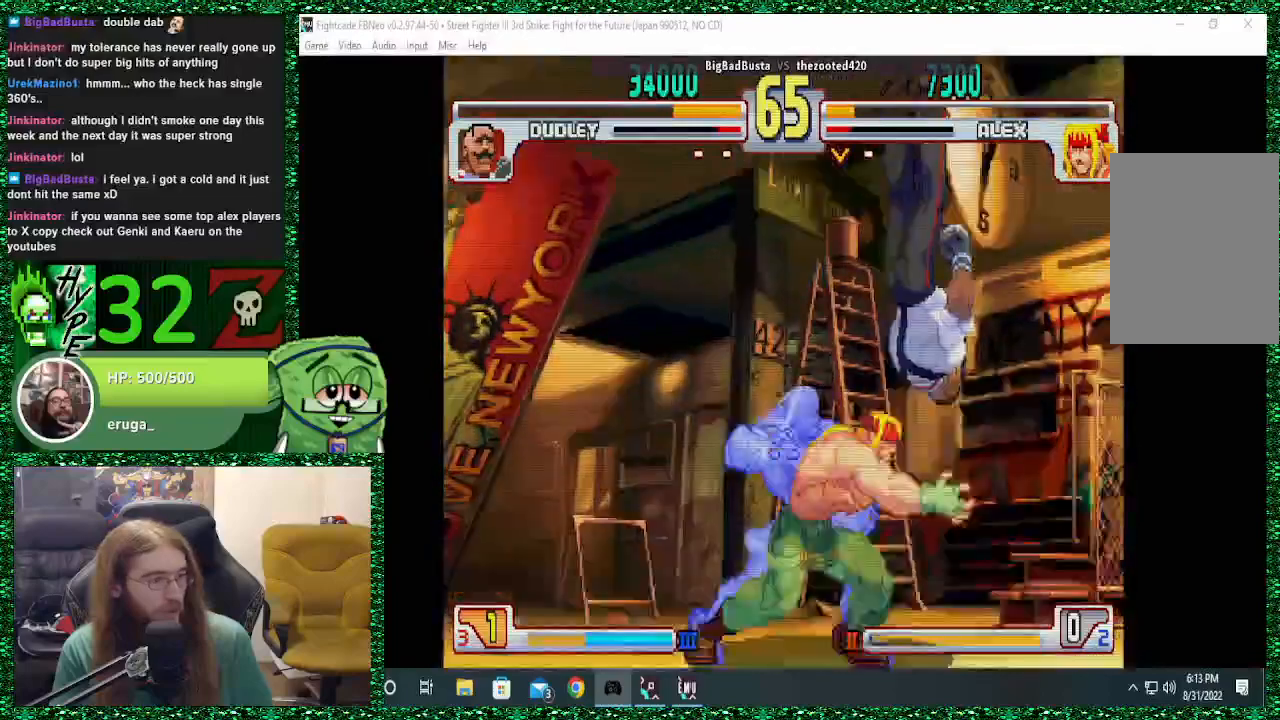
{"buttons": [], "left_stick": "center", "events": [[333, "left_stick", "center"]]}
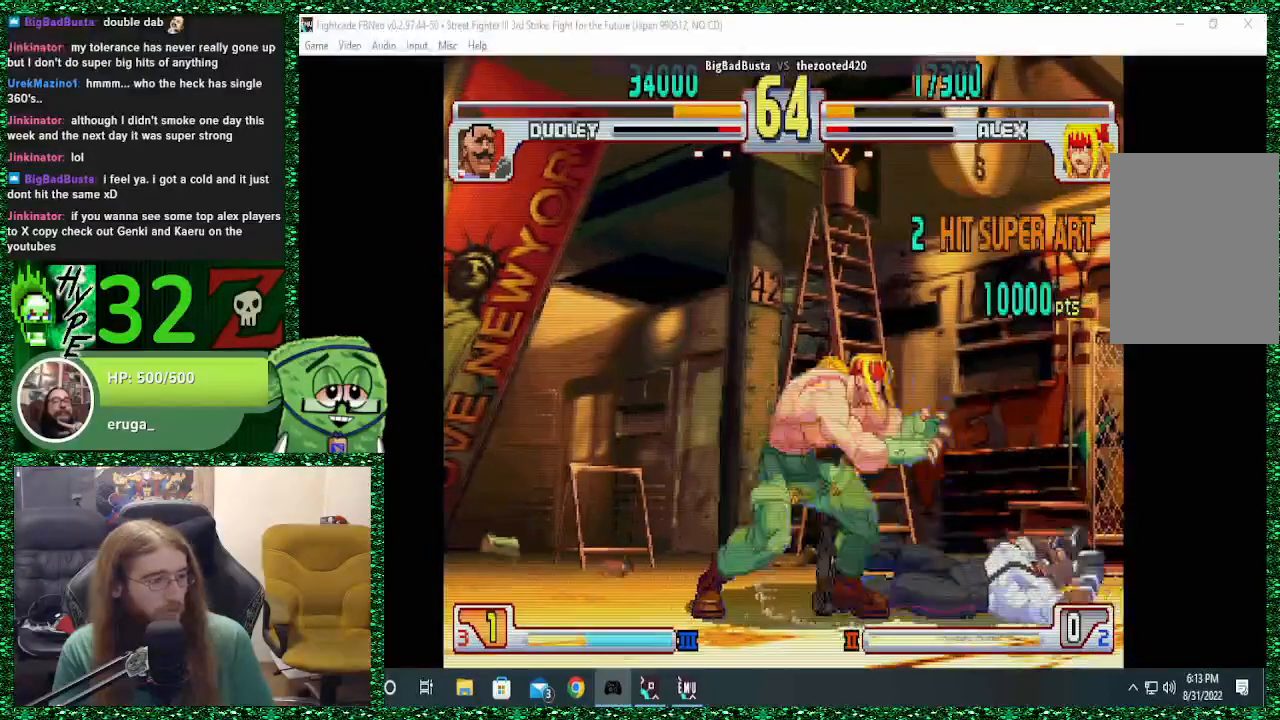
{"buttons": [], "left_stick": "up-right", "events": [[500, "left_stick", "up-right"]]}
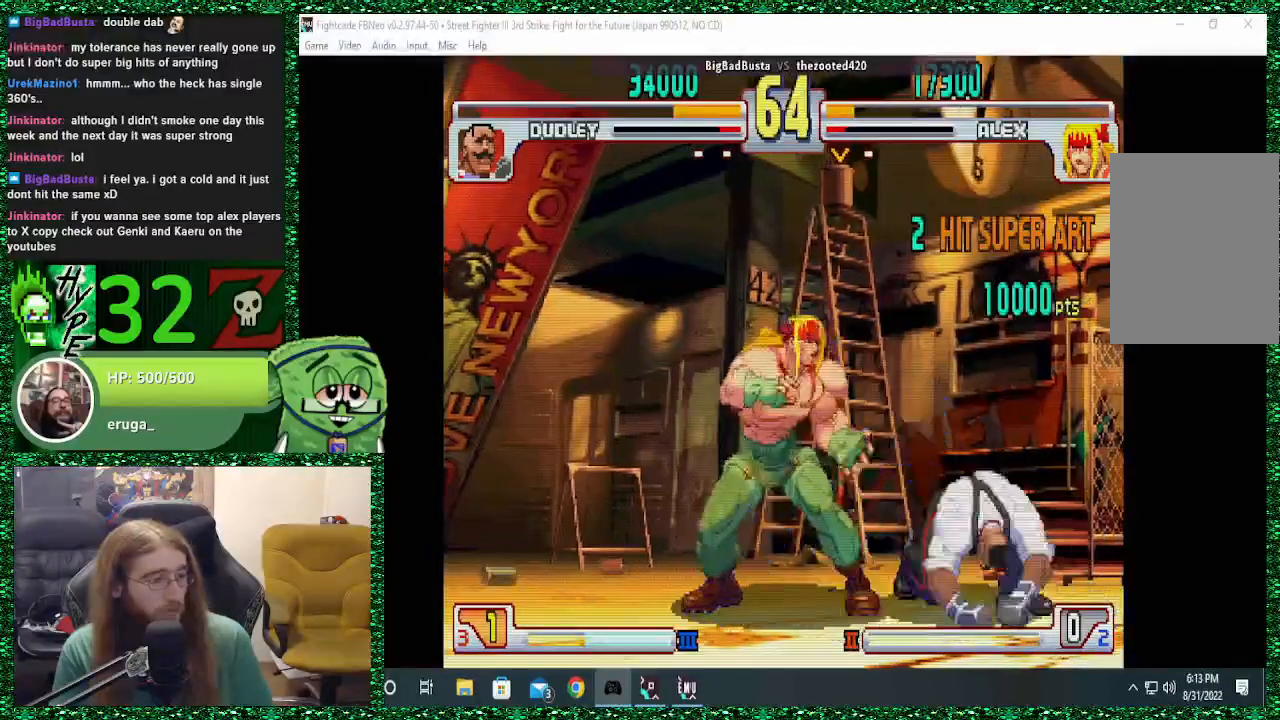
{"buttons": [], "left_stick": "down", "events": [[133, "left_stick", "center"], [200, "left_stick", "down"], [300, "R1", "down"], [400, "R1", "up"]]}
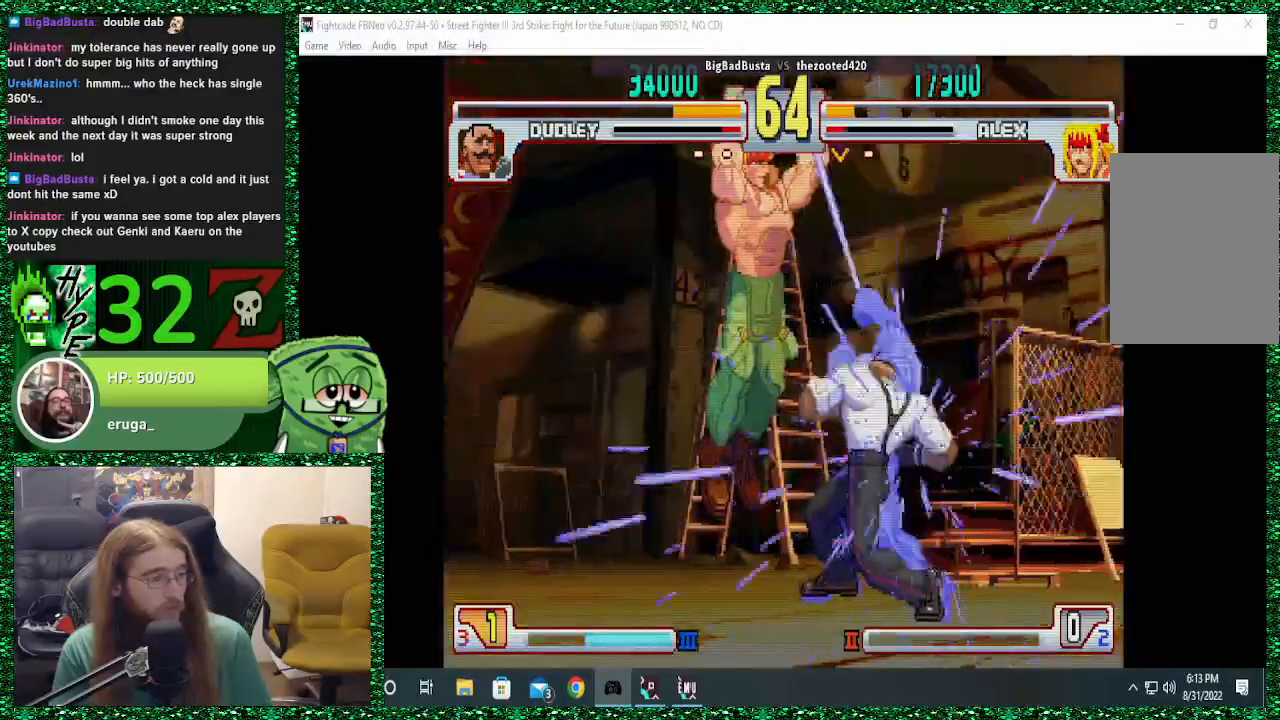
{"buttons": [], "left_stick": "down", "events": []}
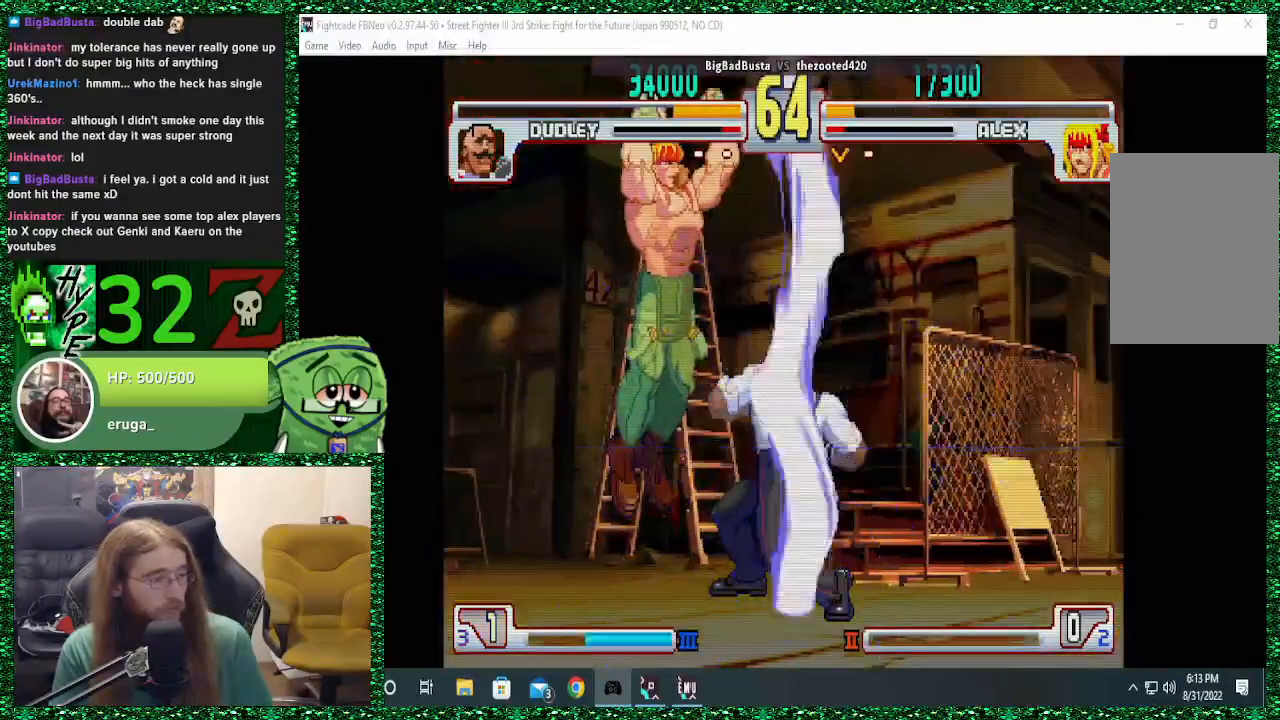
{"buttons": [], "left_stick": "center", "events": [[433, "left_stick", "center"]]}
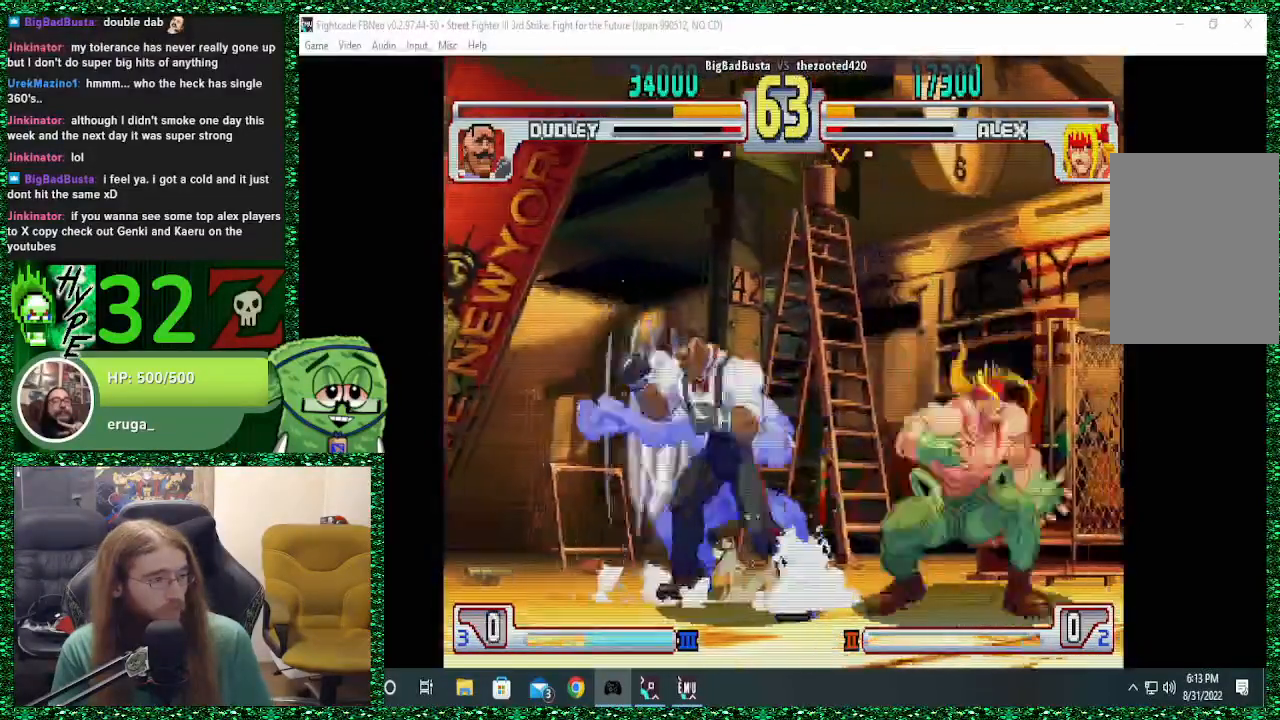
{"buttons": ["R1"], "left_stick": "down", "events": [[67, "left_stick", "left"], [300, "left_stick", "down"], [400, "R1", "down"]]}
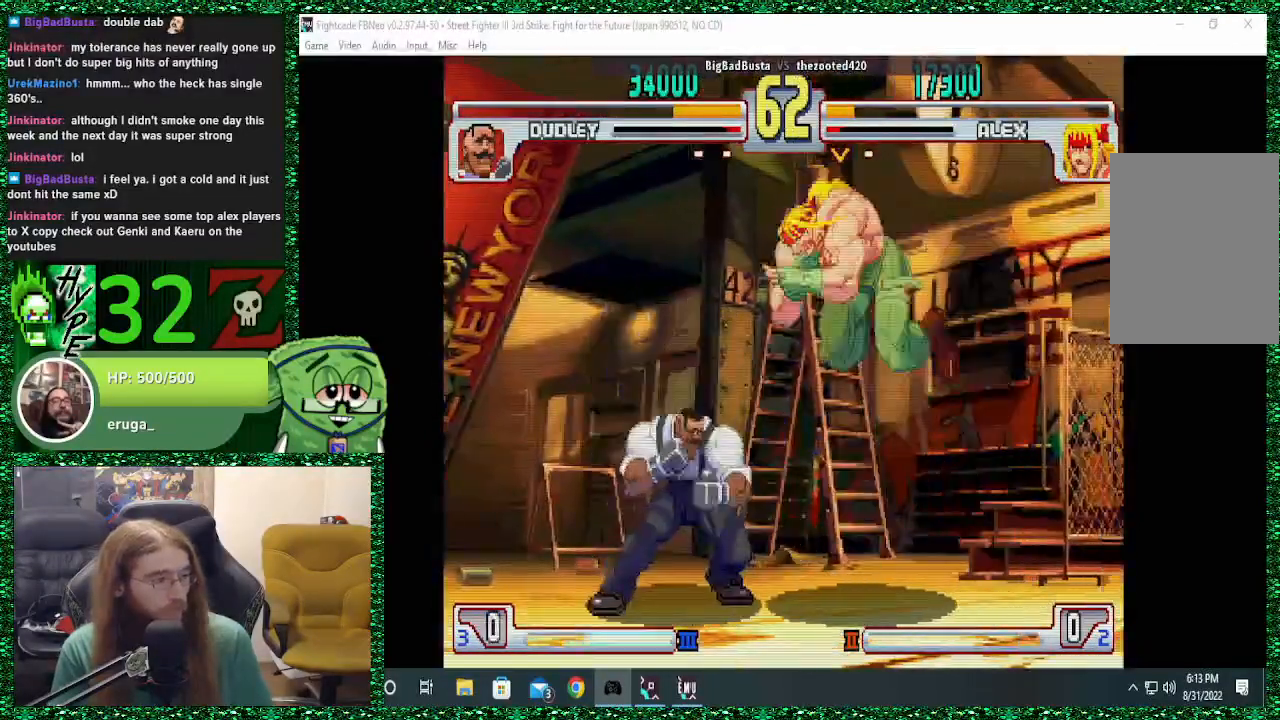
{"buttons": [], "left_stick": "center", "events": [[200, "R1", "up"], [467, "left_stick", "center"]]}
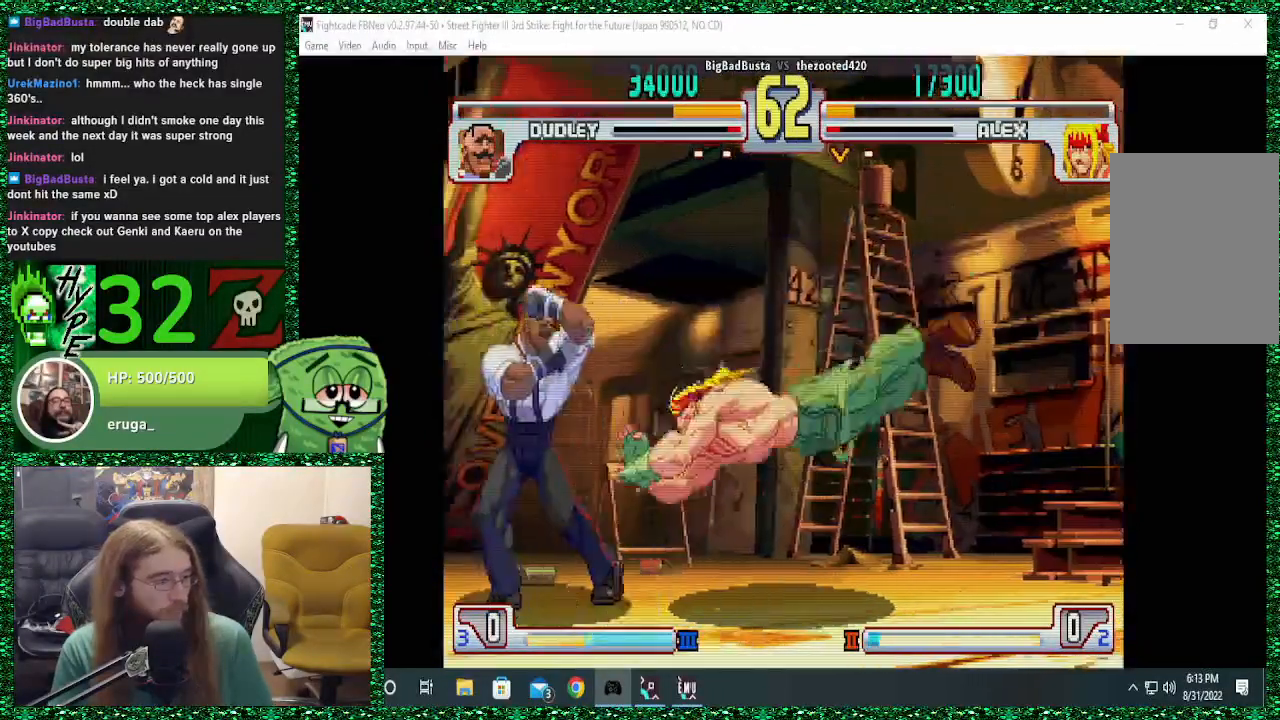
{"buttons": [], "left_stick": "right", "events": [[33, "left_stick", "right"], [100, "SQUARE", "down"], [167, "SQUARE", "up"], [367, "CROSS", "down"], [367, "SQUARE", "down"], [467, "CROSS", "up"], [500, "SQUARE", "up"]]}
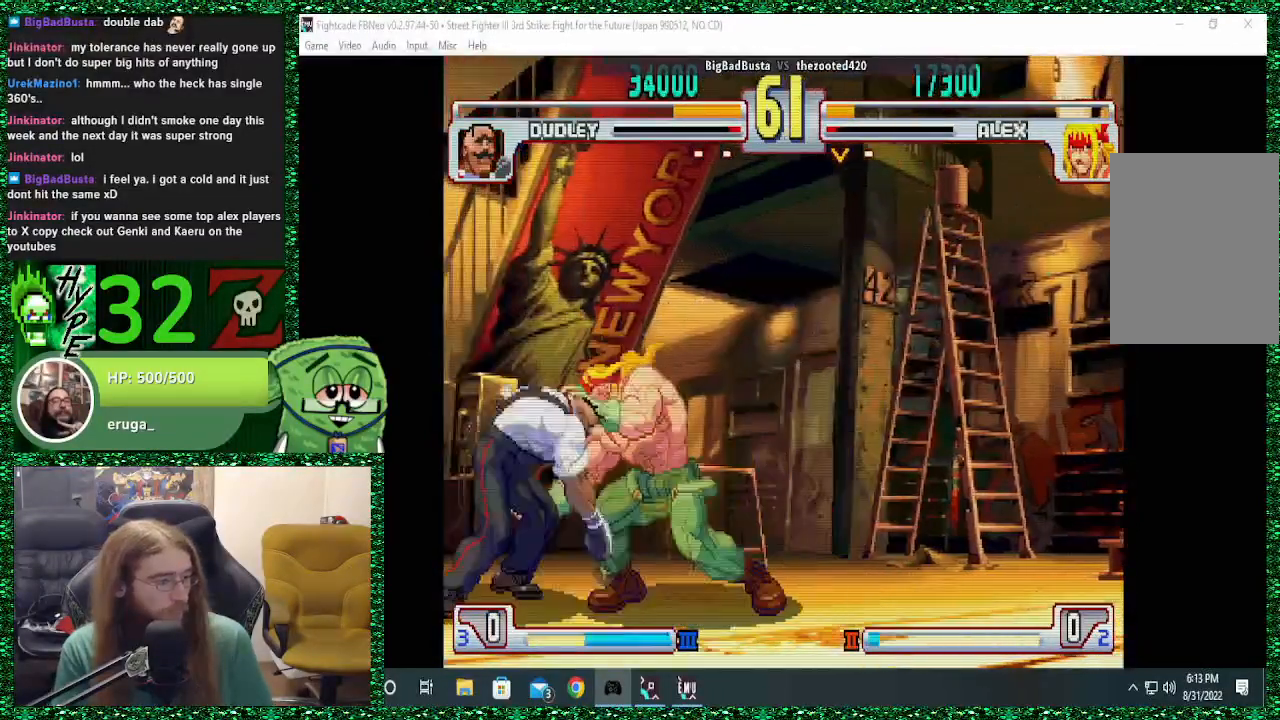
{"buttons": [], "left_stick": "right", "events": [[67, "CROSS", "down"], [67, "SQUARE", "down"], [100, "CROSS", "up"], [100, "SQUARE", "up"]]}
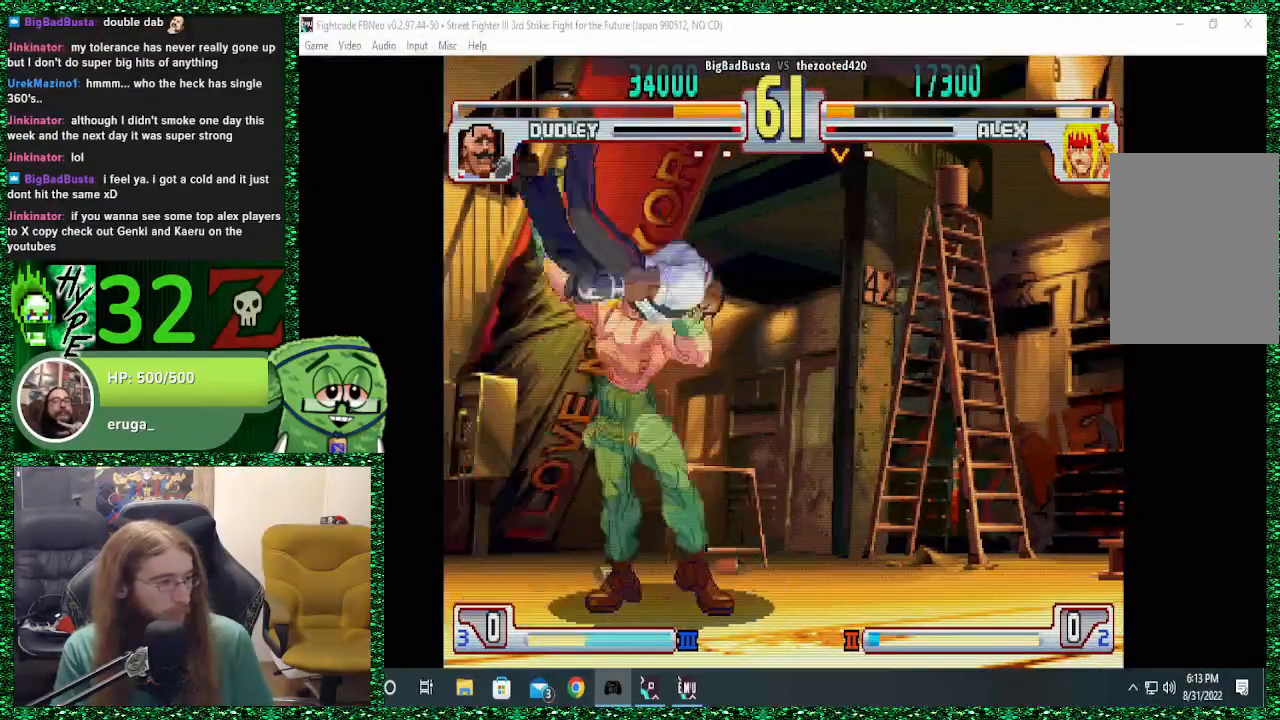
{"buttons": [], "left_stick": "right", "events": []}
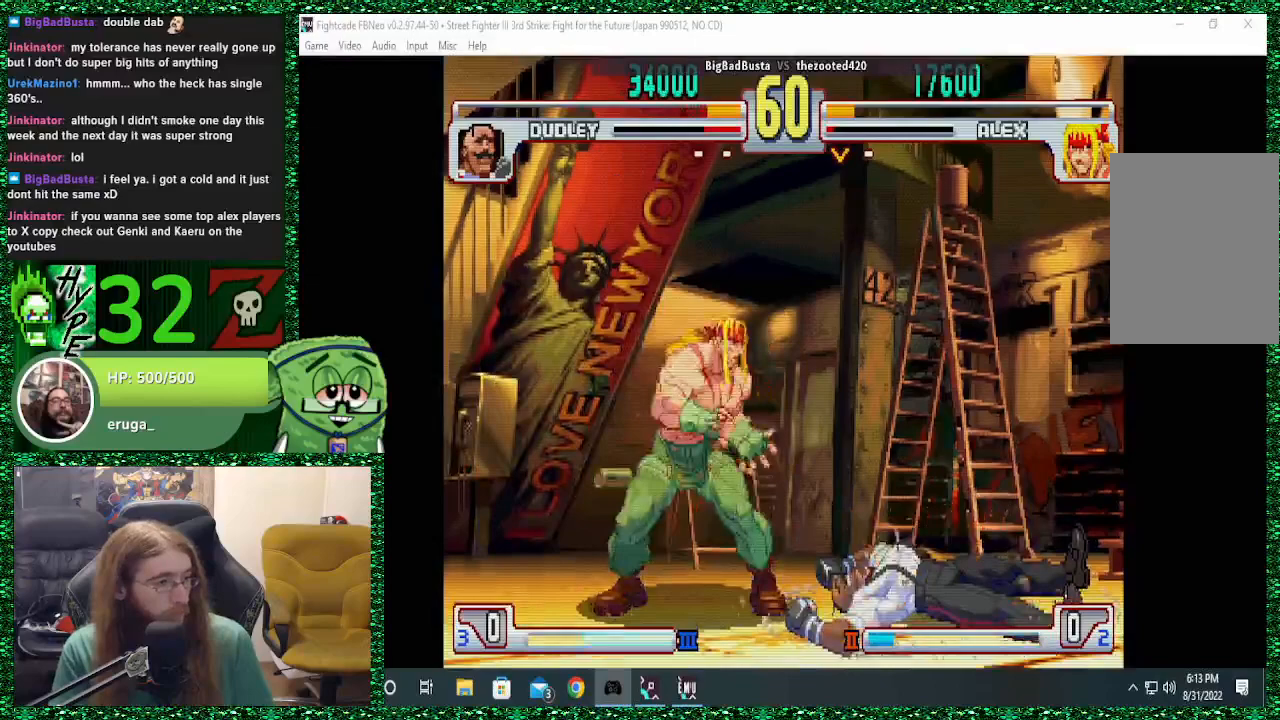
{"buttons": [], "left_stick": "right", "events": []}
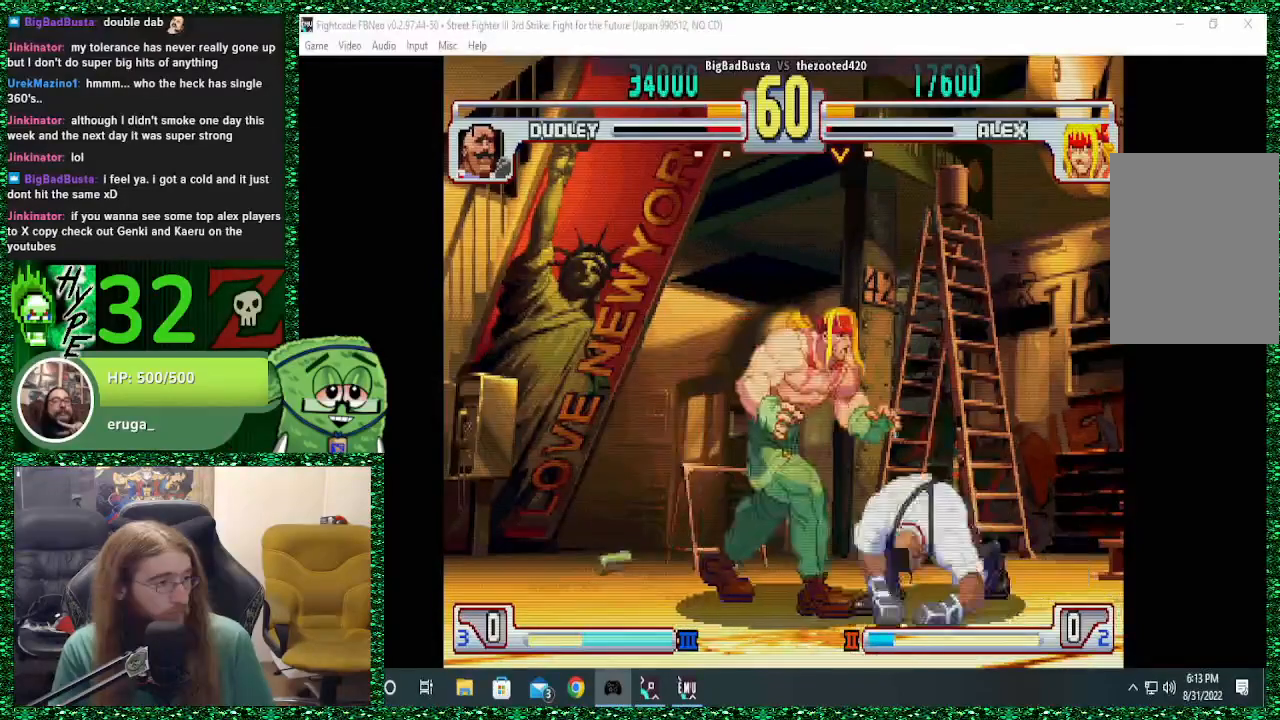
{"buttons": [], "left_stick": "left", "events": [[133, "left_stick", "down"], [200, "left_stick", "left"], [233, "CIRCLE", "down"], [233, "SQUARE", "down"], [267, "CIRCLE", "up"], [367, "SQUARE", "up"]]}
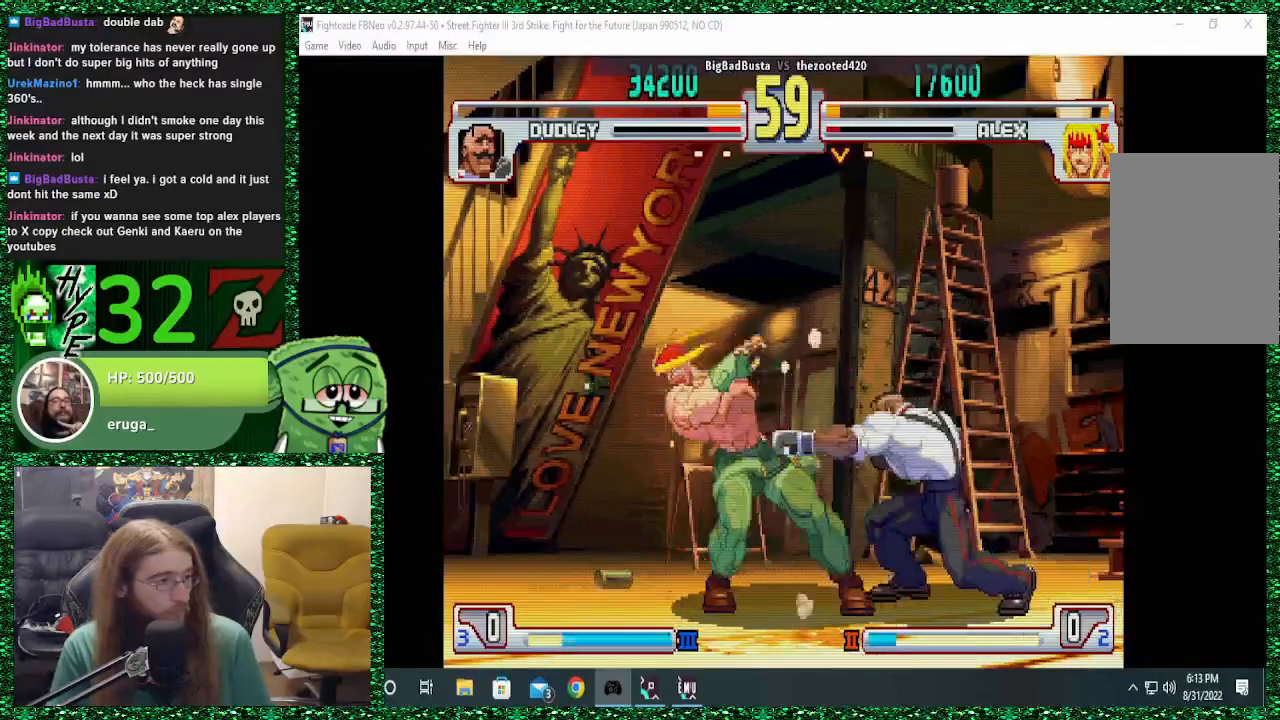
{"buttons": [], "left_stick": "left", "events": []}
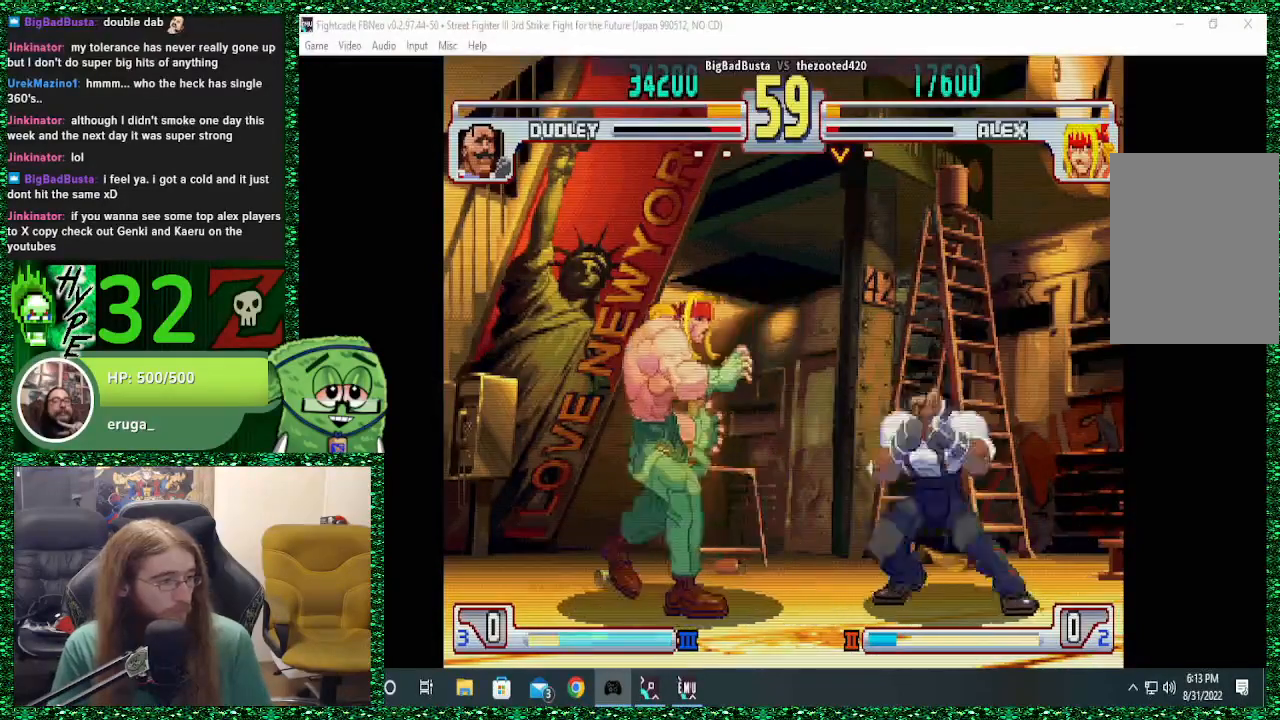
{"buttons": ["R1"], "left_stick": "right", "events": [[233, "left_stick", "down"], [300, "left_stick", "right"], [333, "R1", "down"]]}
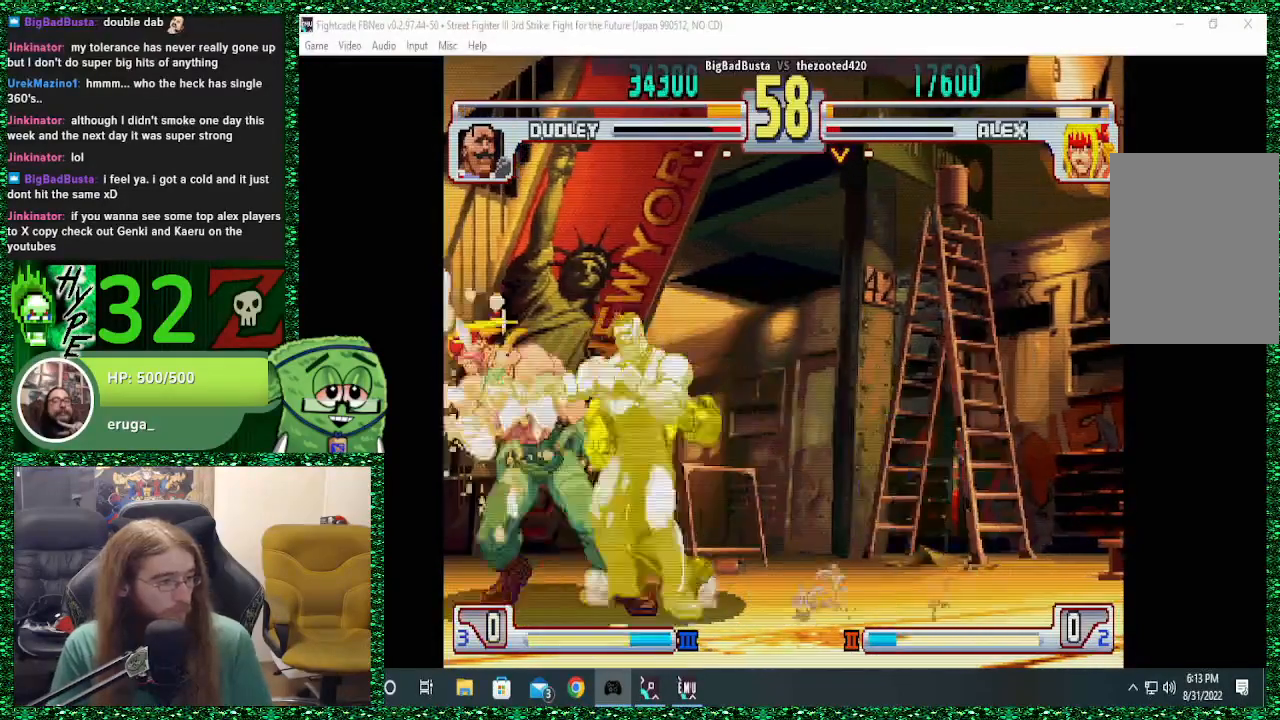
{"buttons": [], "left_stick": "down-left", "events": [[233, "R1", "up"], [233, "left_stick", "left"], [400, "left_stick", "down-left"]]}
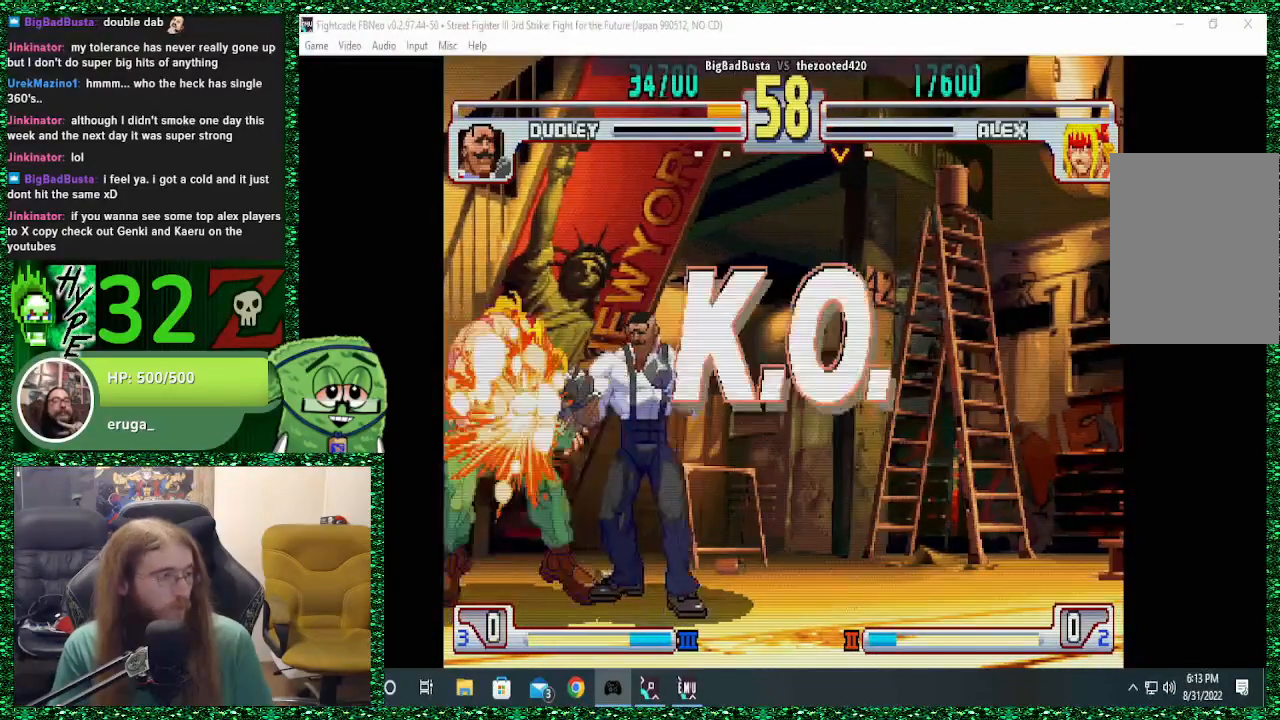
{"buttons": [], "left_stick": "center", "events": [[367, "left_stick", "center"]]}